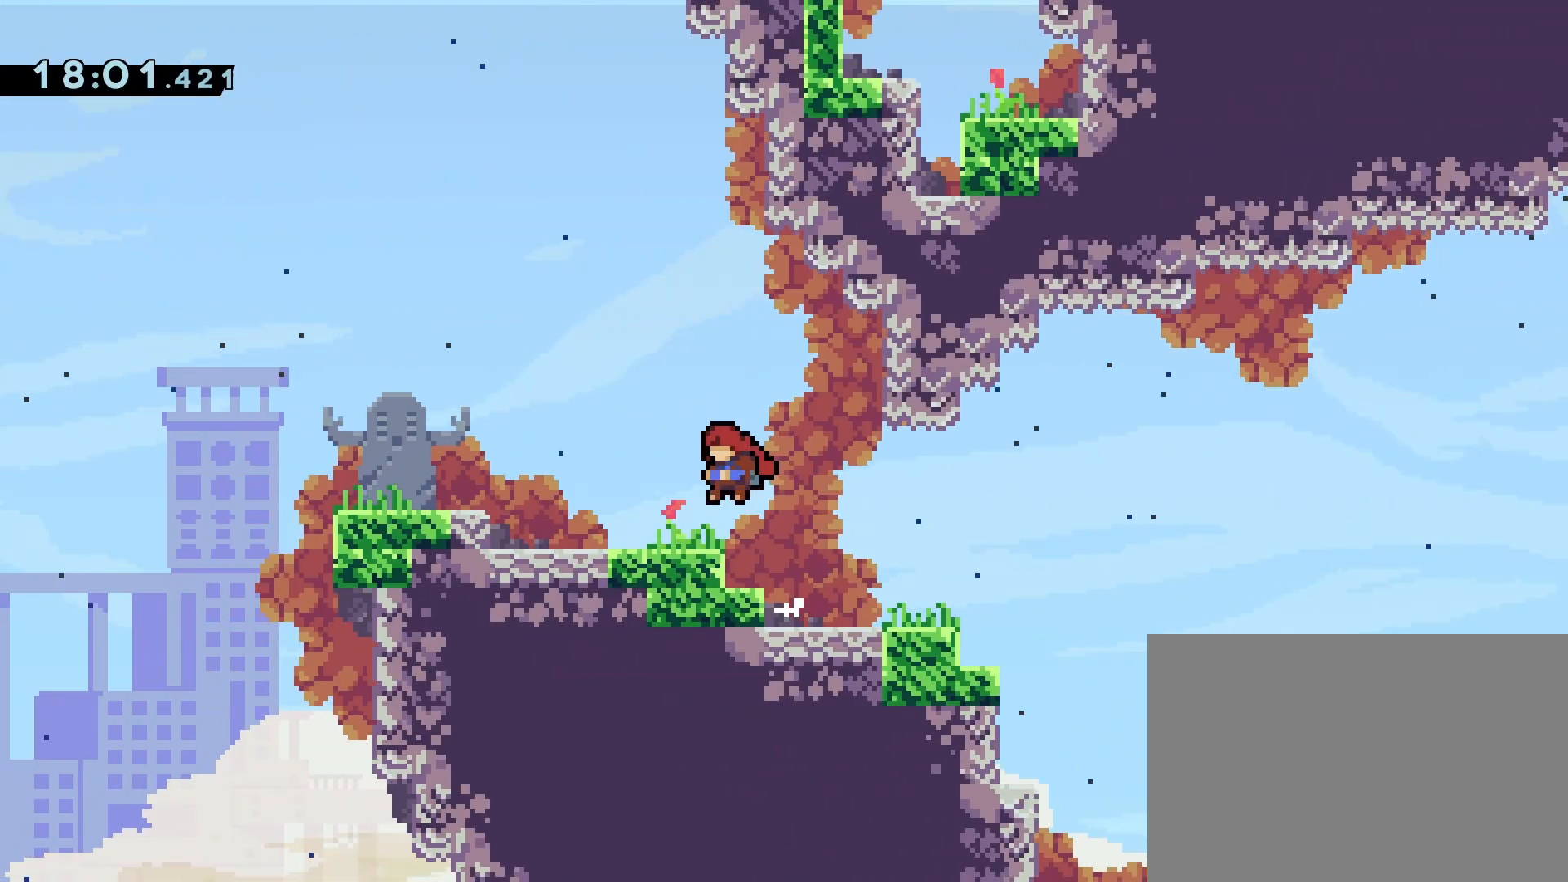
Gameplay with a controller (PlayStation layout); each line is a JSON object with the inputs held at the frame after it. "events" lists button and stick changes between this image and that frame as [ms after this image, input, new state], when the widget could be followed in between. Not read: L3 R3 left_stick right_stick.
{"buttons": [], "events": [[17, "DPAD_LEFT", "up"], [150, "DPAD_RIGHT", "down"], [183, "CROSS", "down"], [433, "CROSS", "up"], [483, "DPAD_RIGHT", "up"]]}
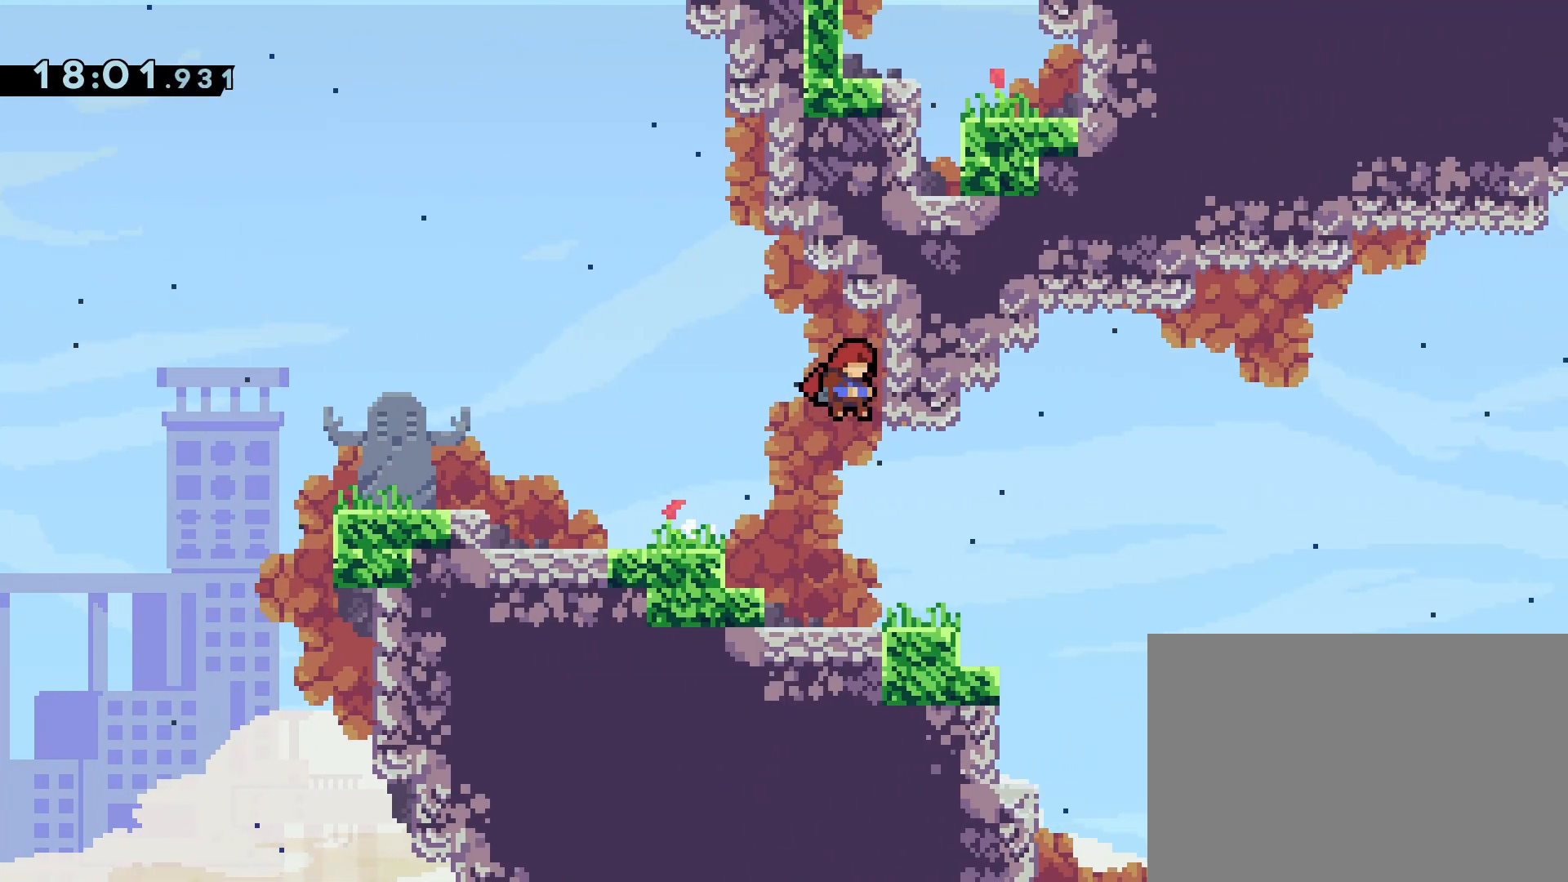
{"buttons": ["CROSS", "SQUARE", "DPAD_UP"], "events": [[33, "CROSS", "down"], [67, "DPAD_LEFT", "down"], [333, "DPAD_LEFT", "up"], [350, "DPAD_UP", "down"], [400, "SQUARE", "down"]]}
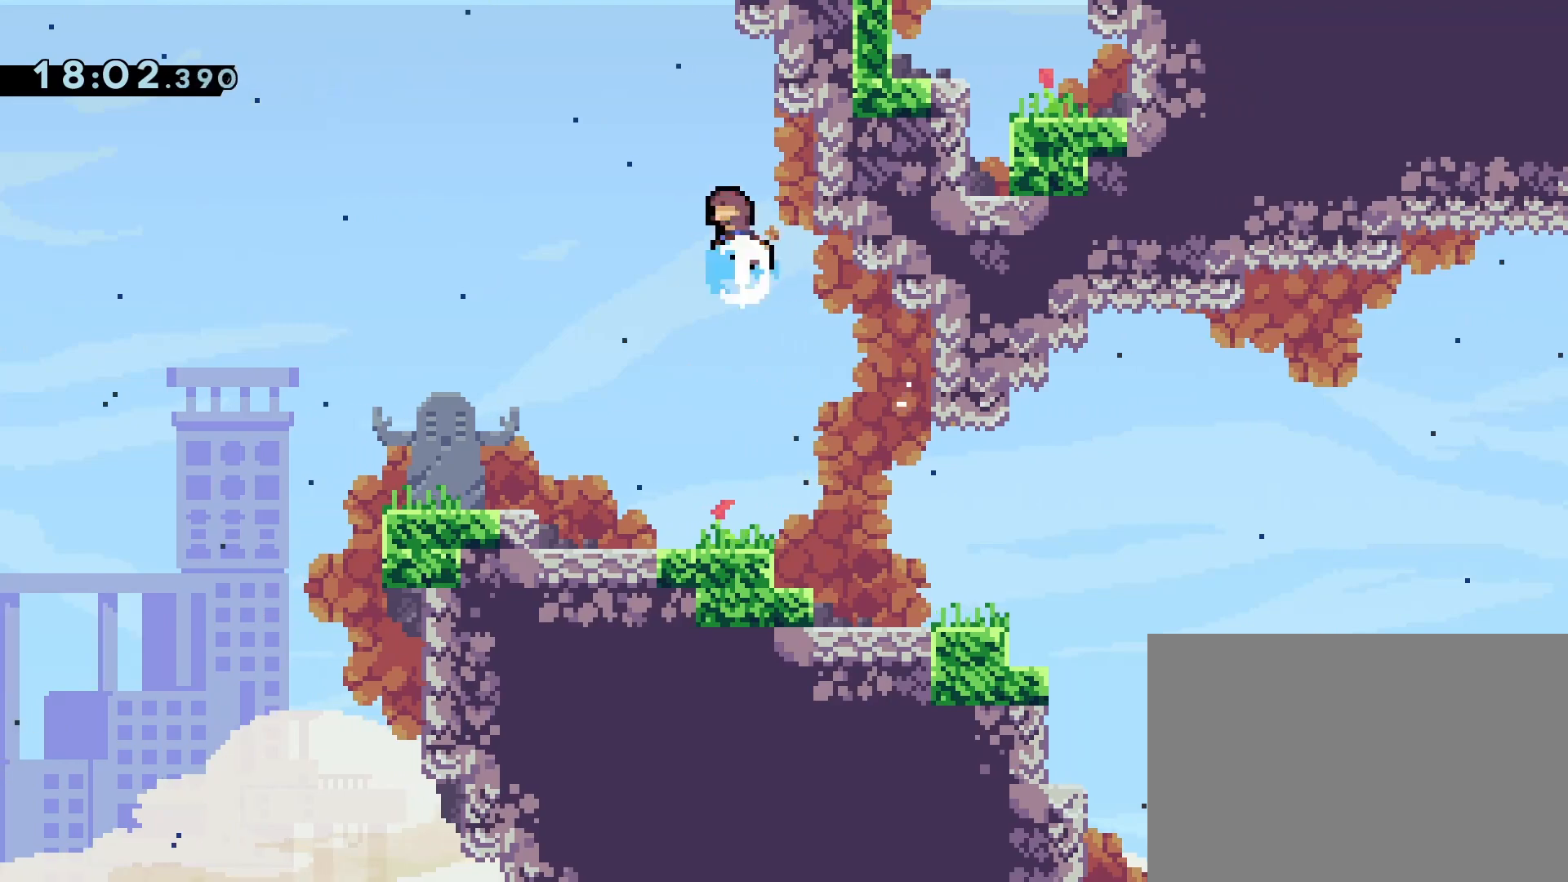
{"buttons": ["CROSS", "DPAD_RIGHT"]}
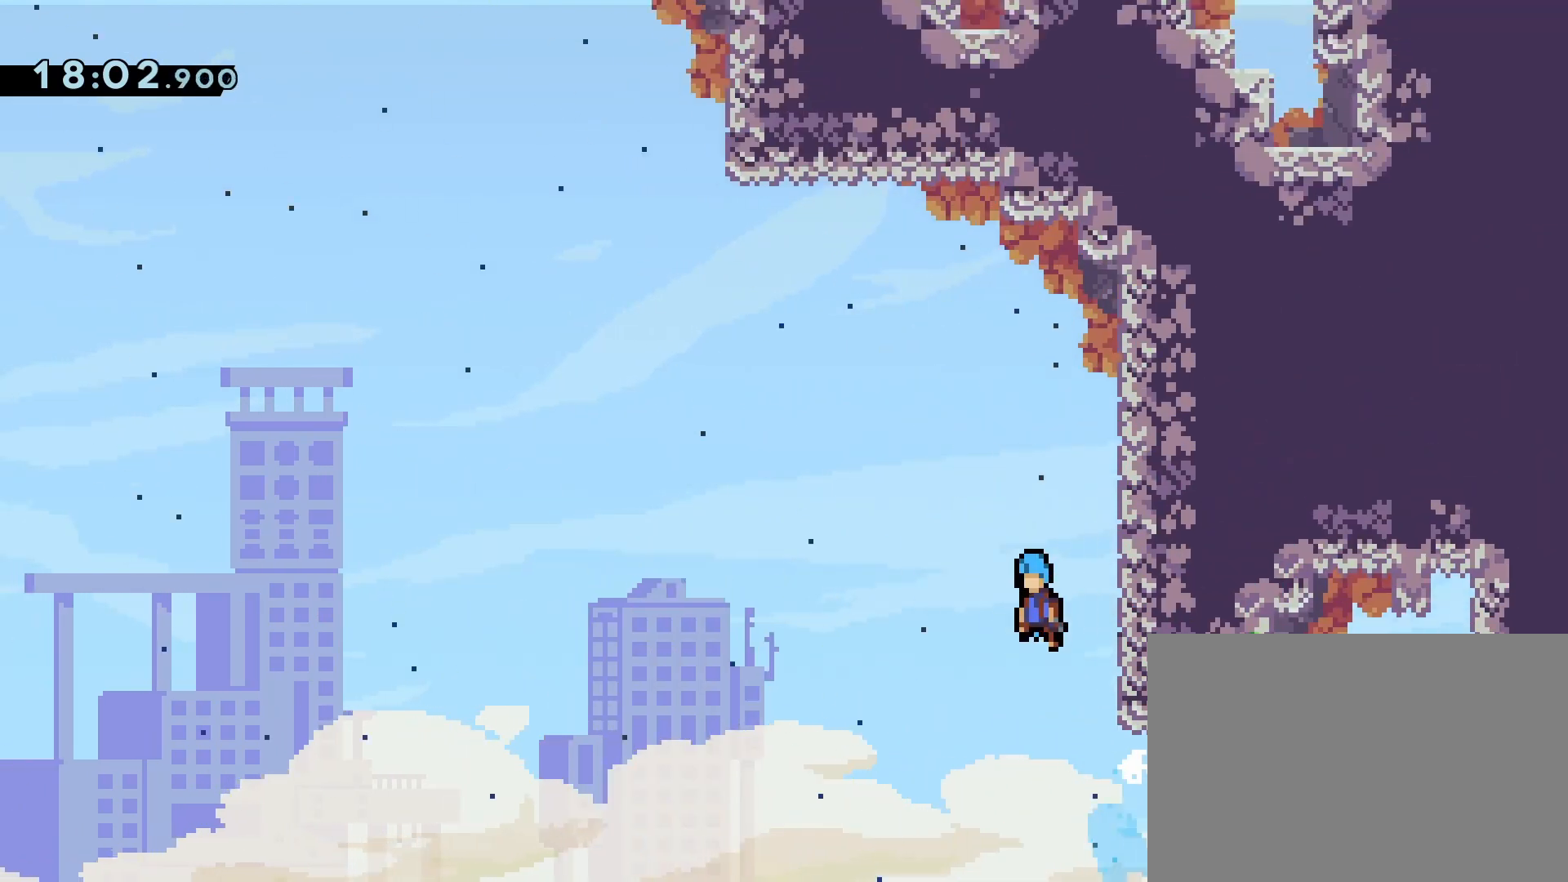
{"buttons": ["CROSS", "DPAD_RIGHT"], "events": []}
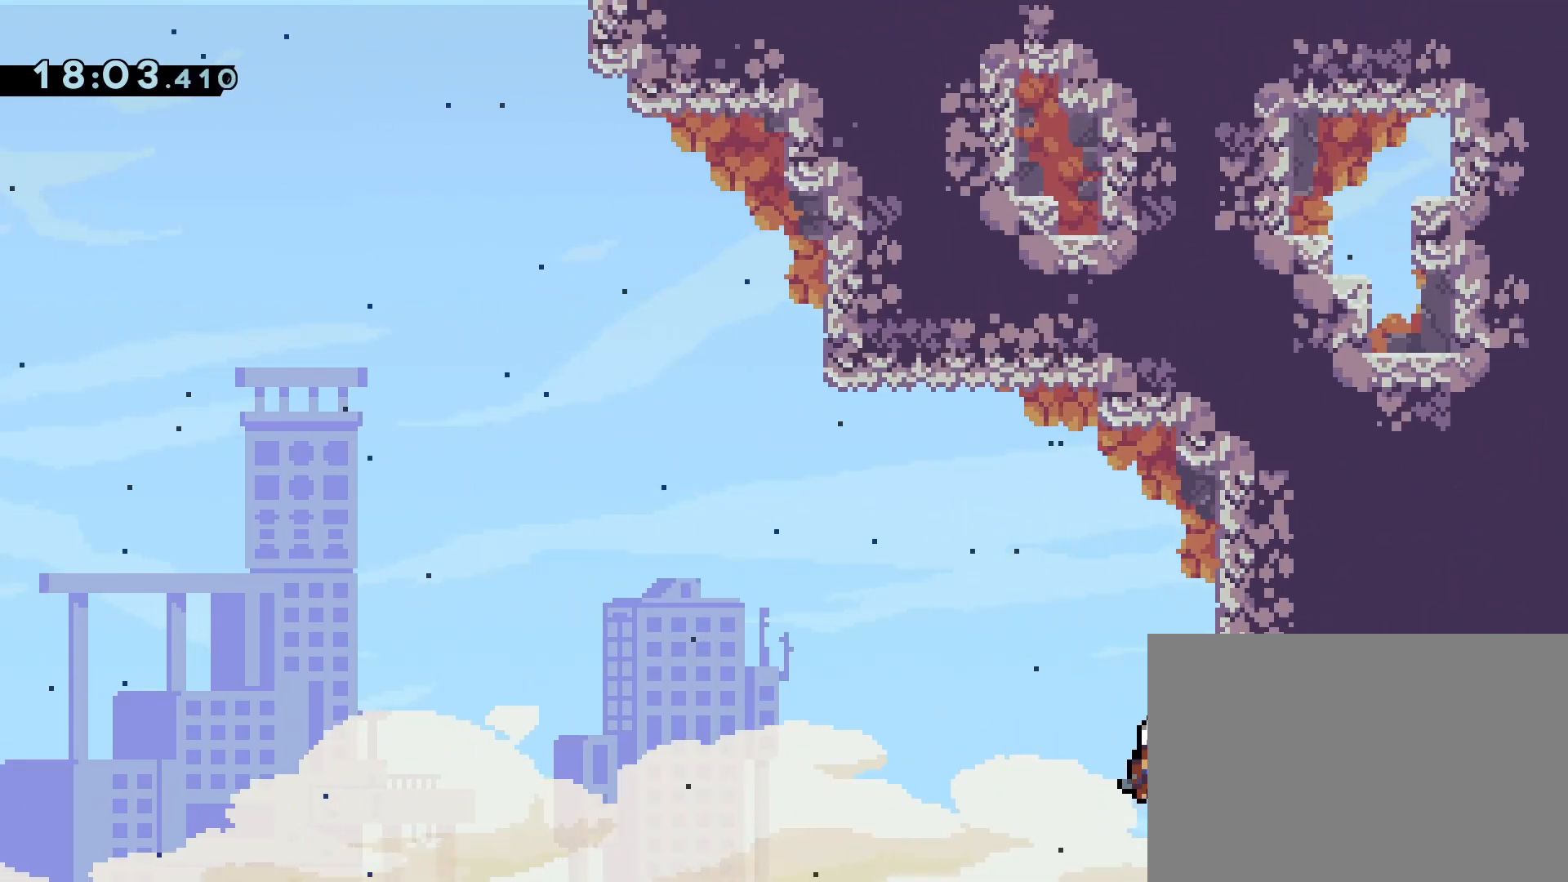
{"buttons": ["CROSS"], "events": [[200, "CROSS", "up"], [267, "DPAD_RIGHT", "up"], [367, "CROSS", "down"]]}
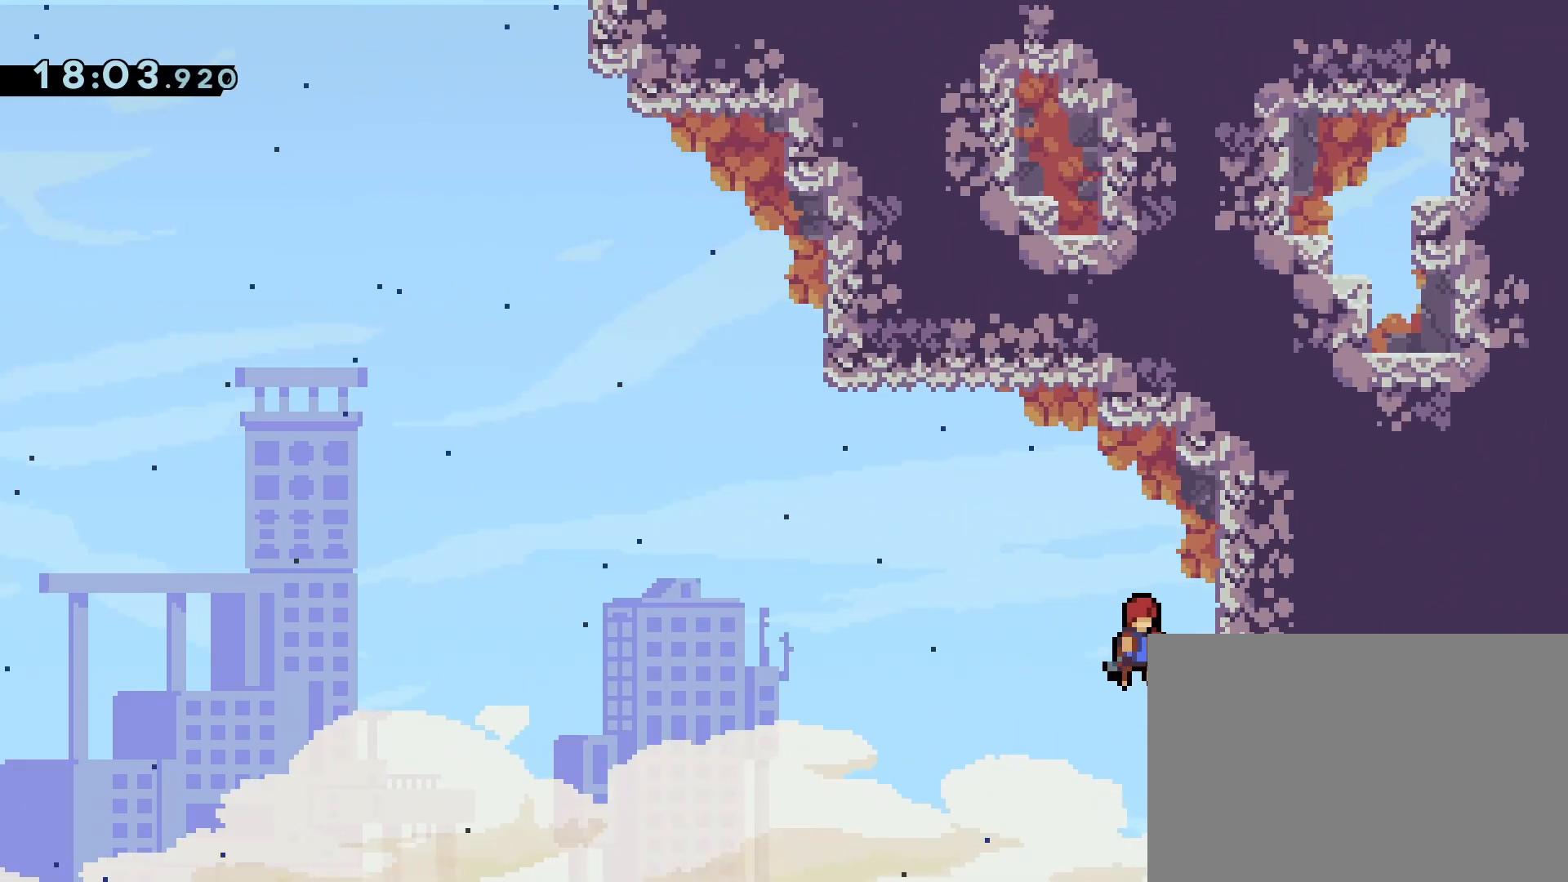
{"buttons": [], "events": [[50, "DPAD_RIGHT", "down"], [300, "CROSS", "up"], [367, "DPAD_RIGHT", "up"]]}